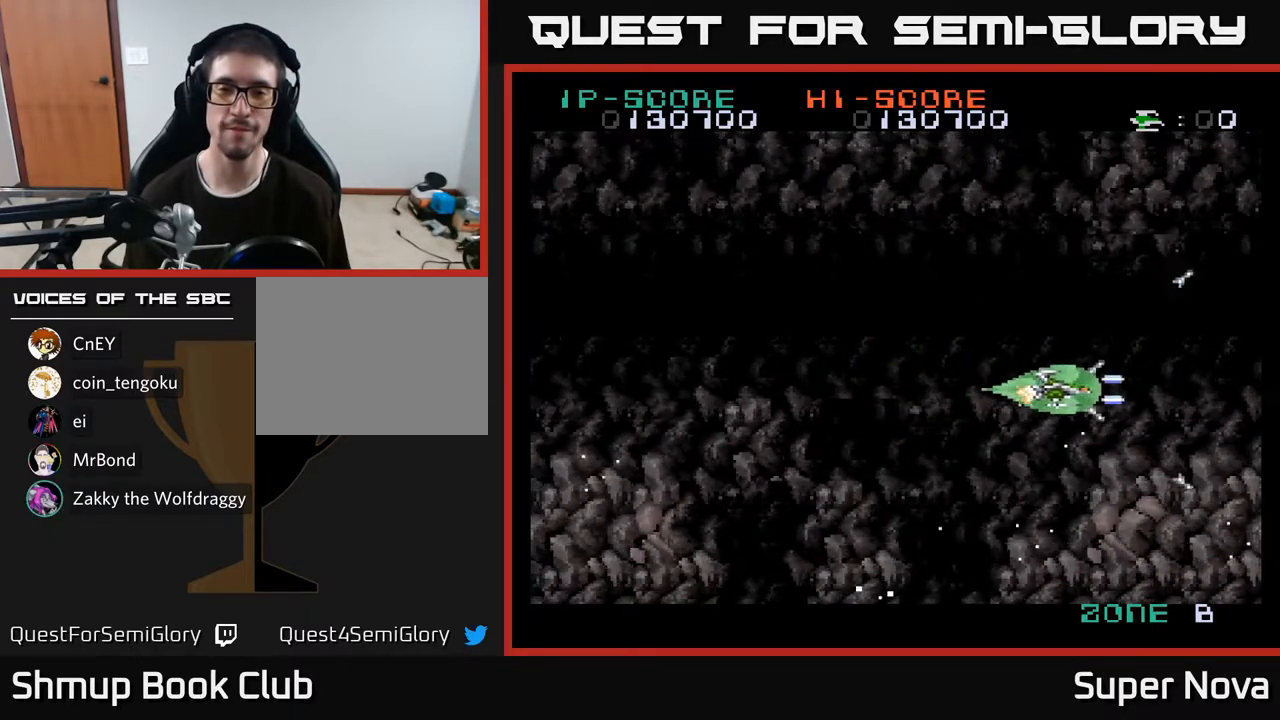
Gameplay with a controller (Xbox layout); each line is a JSON object with the inputs held at the frame after it. "events" lists button and stick changes between this image and that frame as [ms after this image, input, new state], when the widget could be followed in between. Not read: left_stick.
{"buttons": ["A", "X", "DPAD_LEFT"], "right_stick": "center", "events": []}
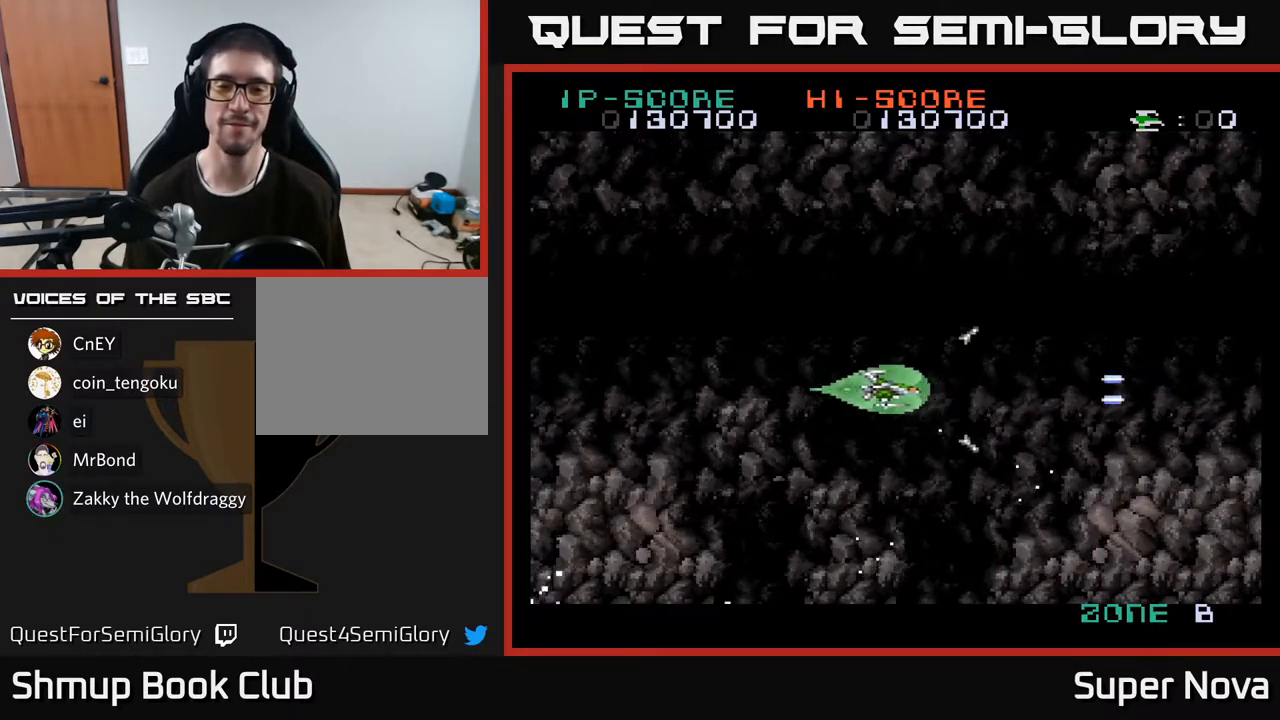
{"buttons": ["A", "X", "DPAD_RIGHT"], "right_stick": "center", "events": [[350, "DPAD_LEFT", "up"], [400, "DPAD_RIGHT", "down"]]}
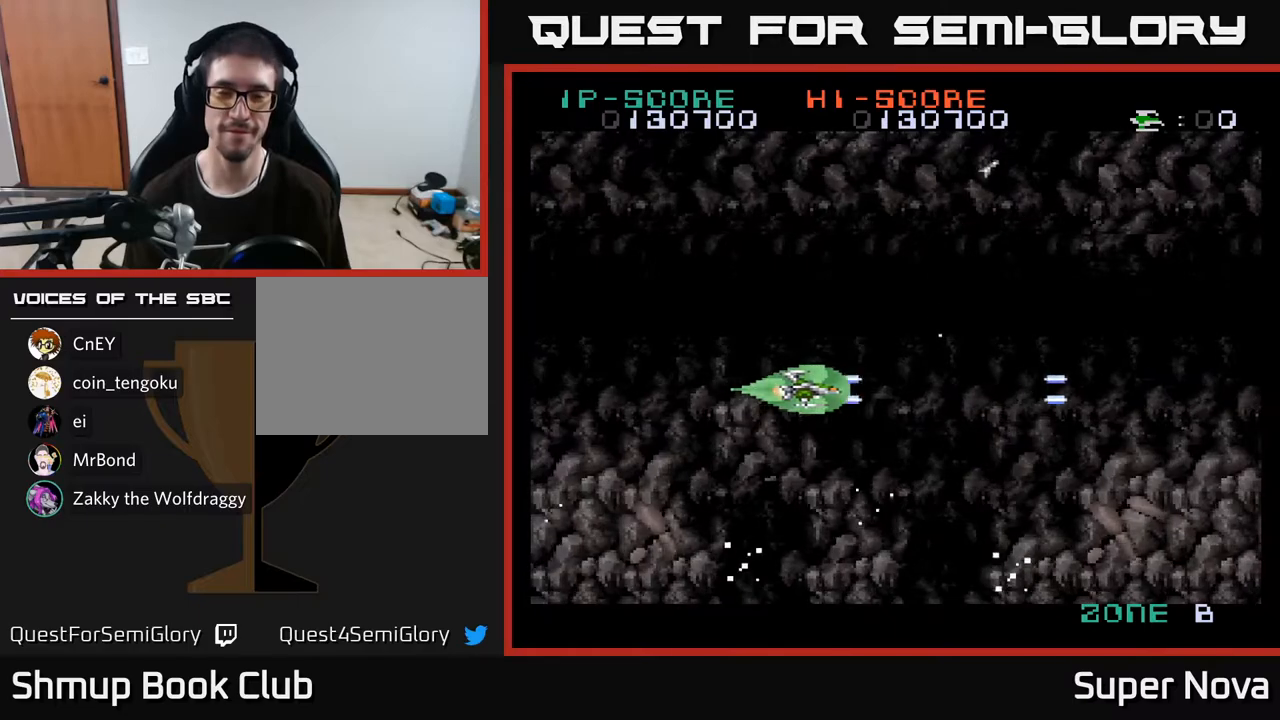
{"buttons": ["A", "X", "DPAD_RIGHT"], "right_stick": "center", "events": [[300, "A", "up"], [400, "A", "down"]]}
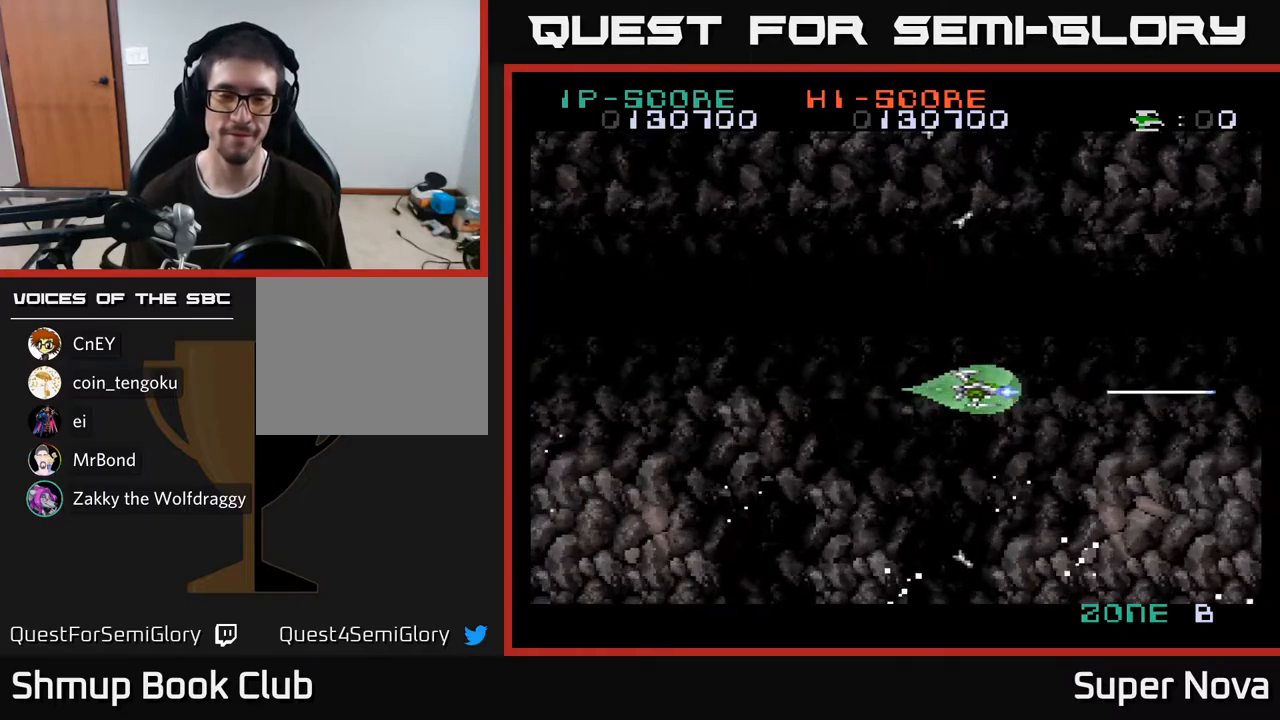
{"buttons": ["A", "X", "DPAD_RIGHT"], "right_stick": "center", "events": []}
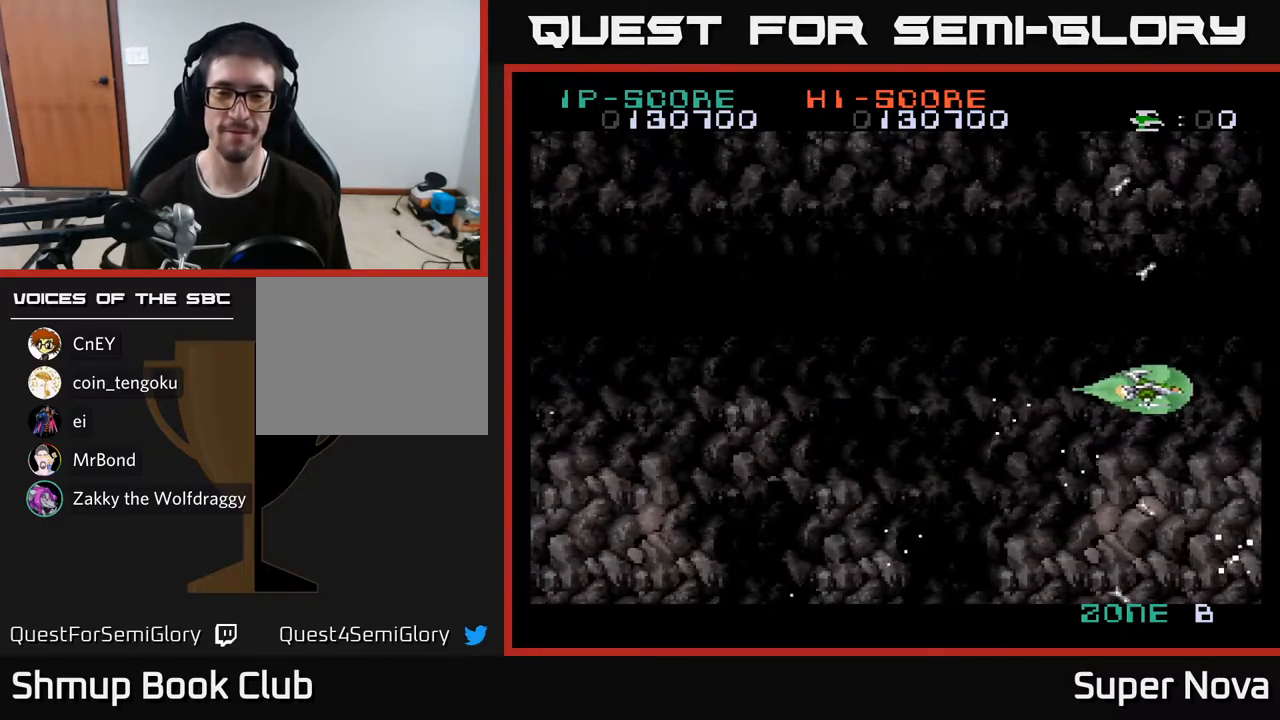
{"buttons": ["A", "X", "DPAD_LEFT"], "right_stick": "center", "events": [[33, "DPAD_RIGHT", "up"], [83, "DPAD_LEFT", "down"]]}
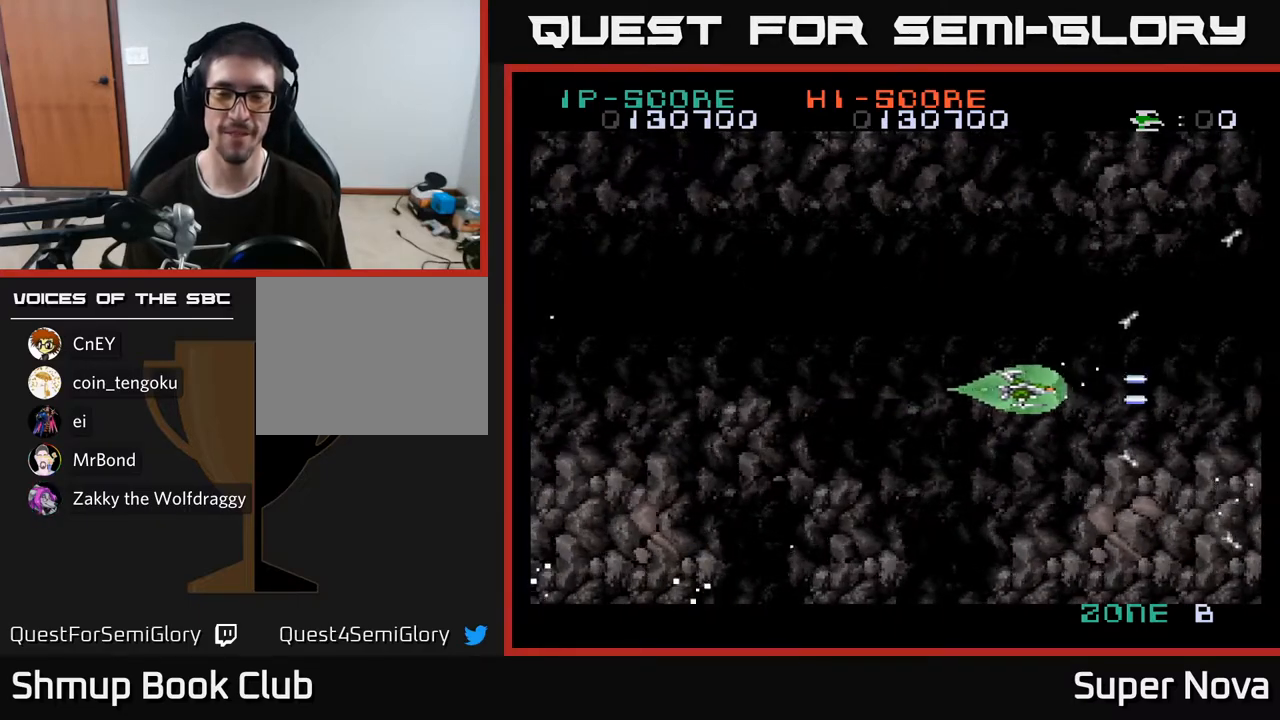
{"buttons": ["A", "X", "DPAD_LEFT"], "right_stick": "center", "events": []}
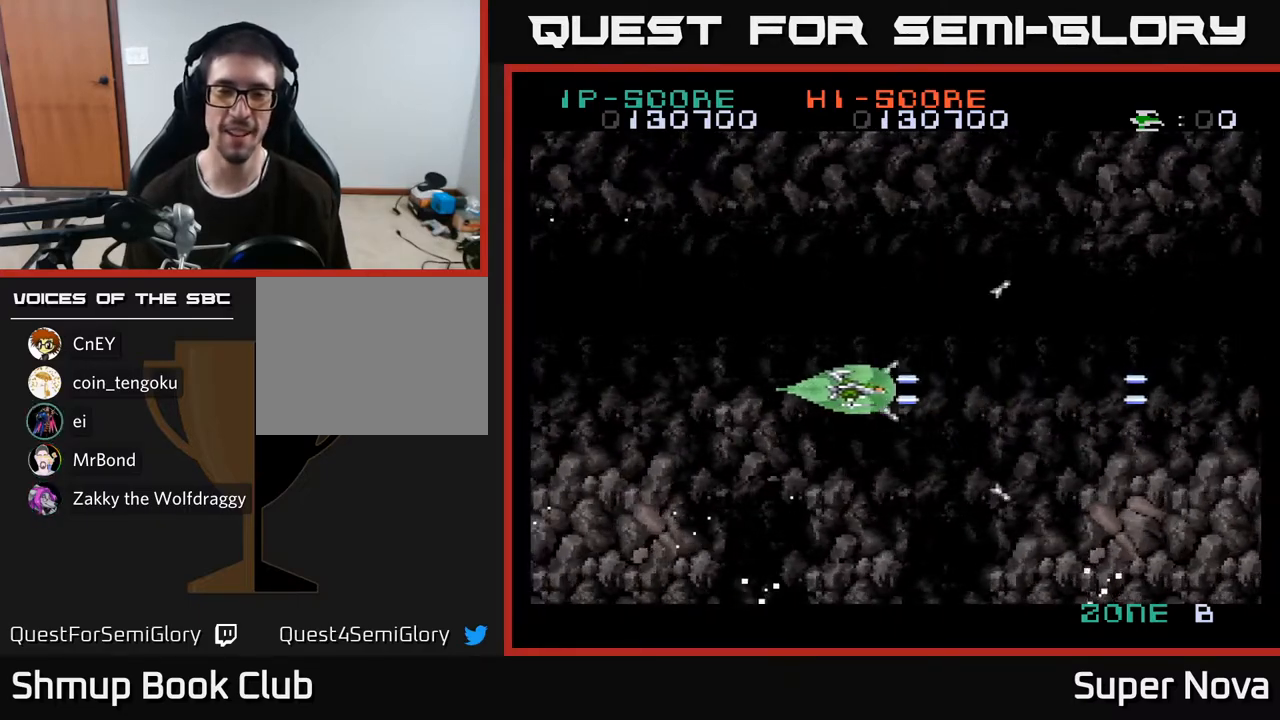
{"buttons": ["A", "X", "DPAD_LEFT"], "right_stick": "center", "events": []}
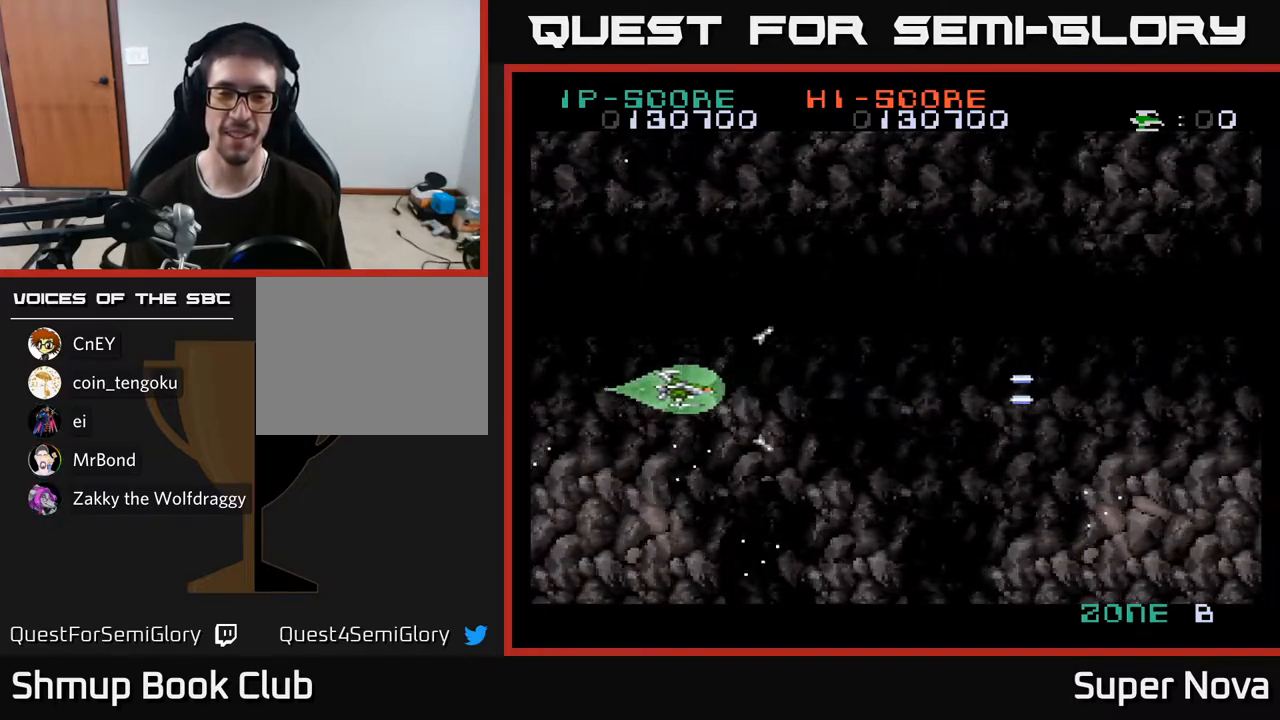
{"buttons": ["A", "X", "DPAD_RIGHT"], "right_stick": "center", "events": [[83, "DPAD_LEFT", "up"], [117, "DPAD_RIGHT", "down"]]}
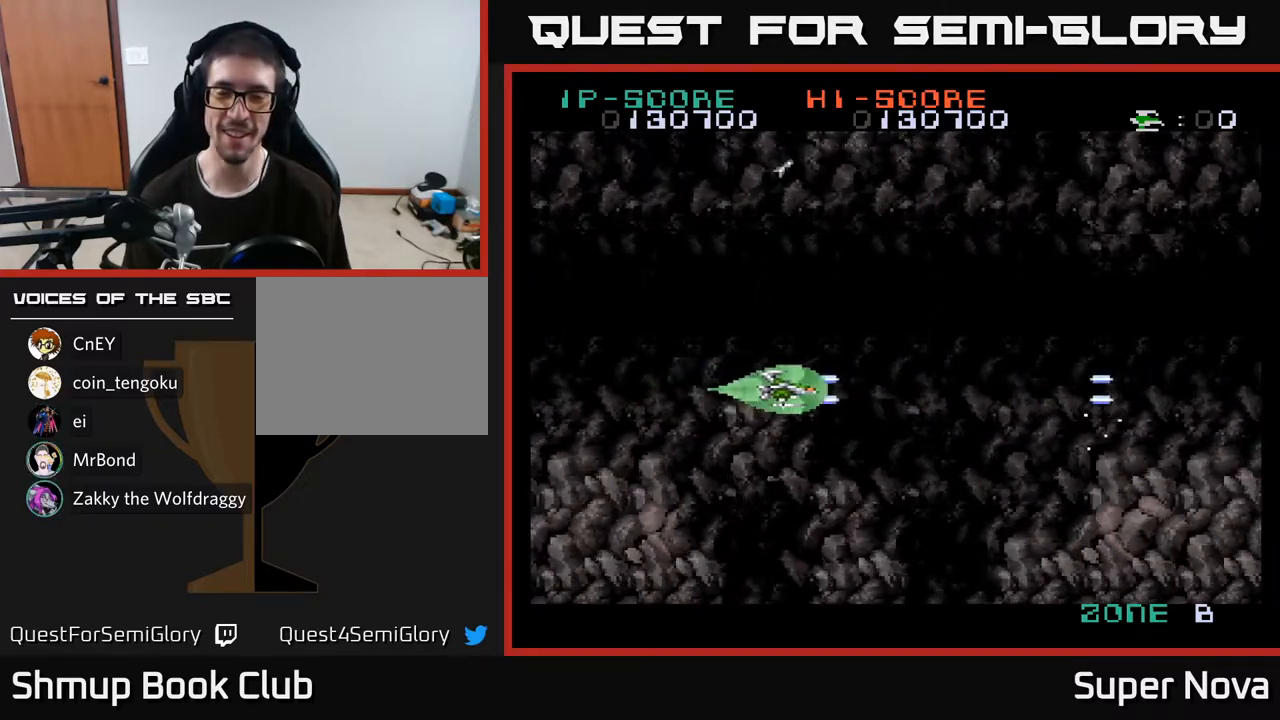
{"buttons": ["A", "X", "DPAD_RIGHT"], "right_stick": "center", "events": []}
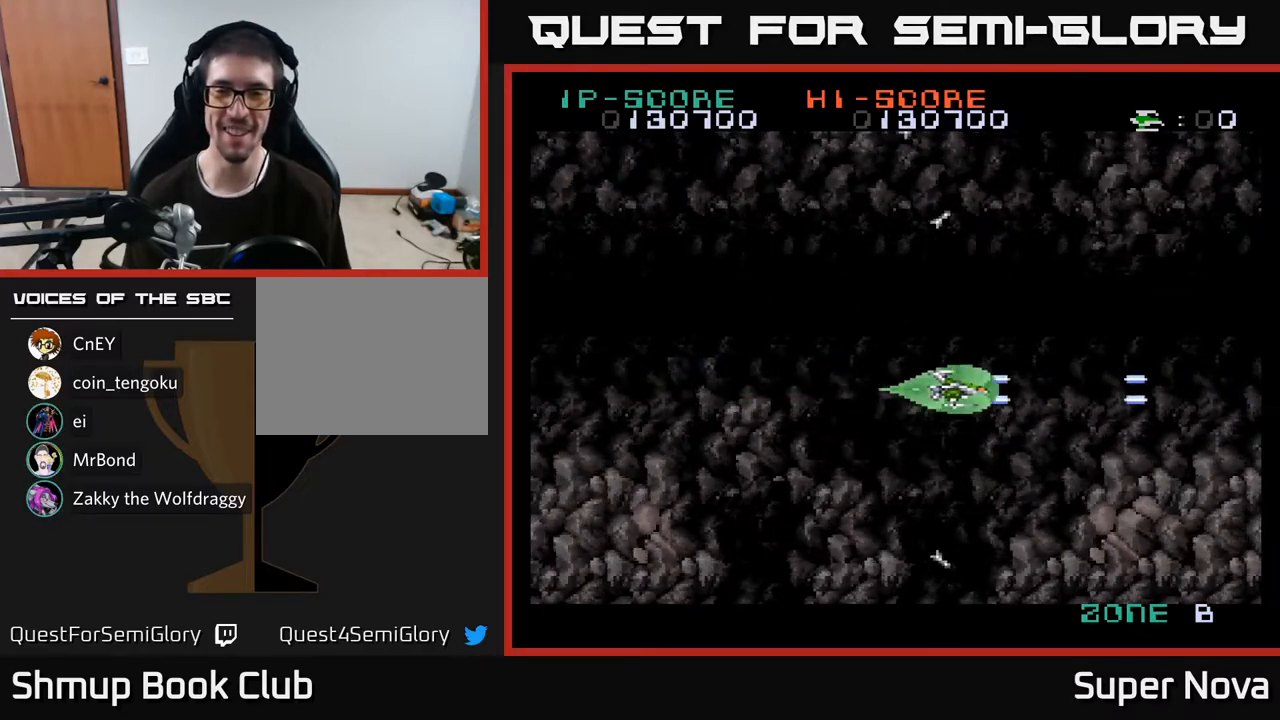
{"buttons": ["A", "X", "DPAD_RIGHT"], "right_stick": "center", "events": []}
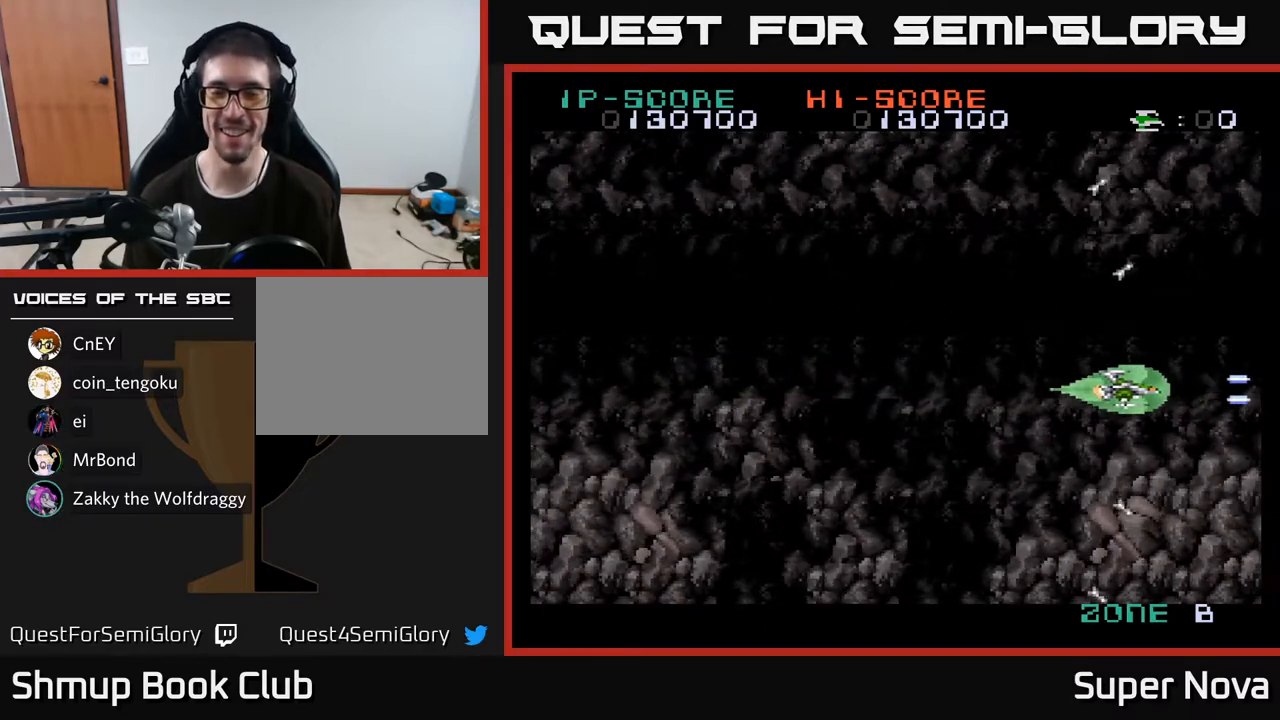
{"buttons": ["A", "X", "DPAD_LEFT"], "right_stick": "center", "events": [[167, "DPAD_RIGHT", "up"], [217, "DPAD_LEFT", "down"]]}
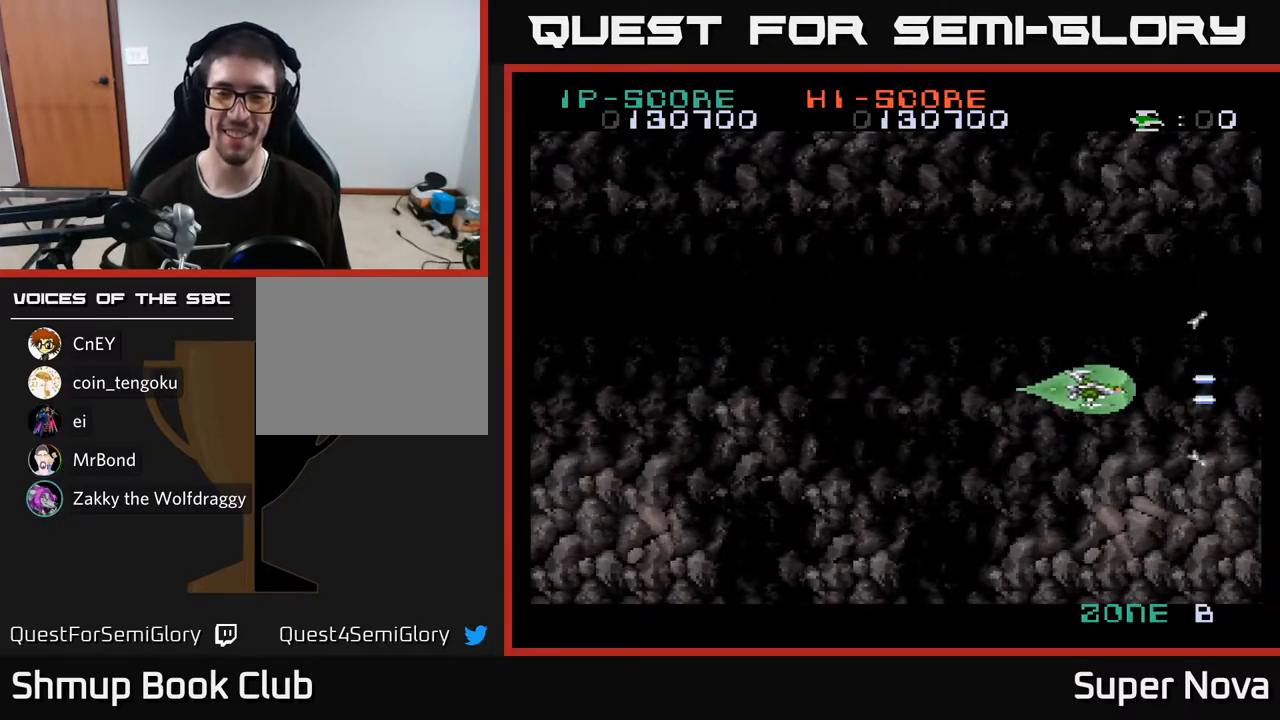
{"buttons": ["A", "X", "DPAD_LEFT"], "right_stick": "center", "events": []}
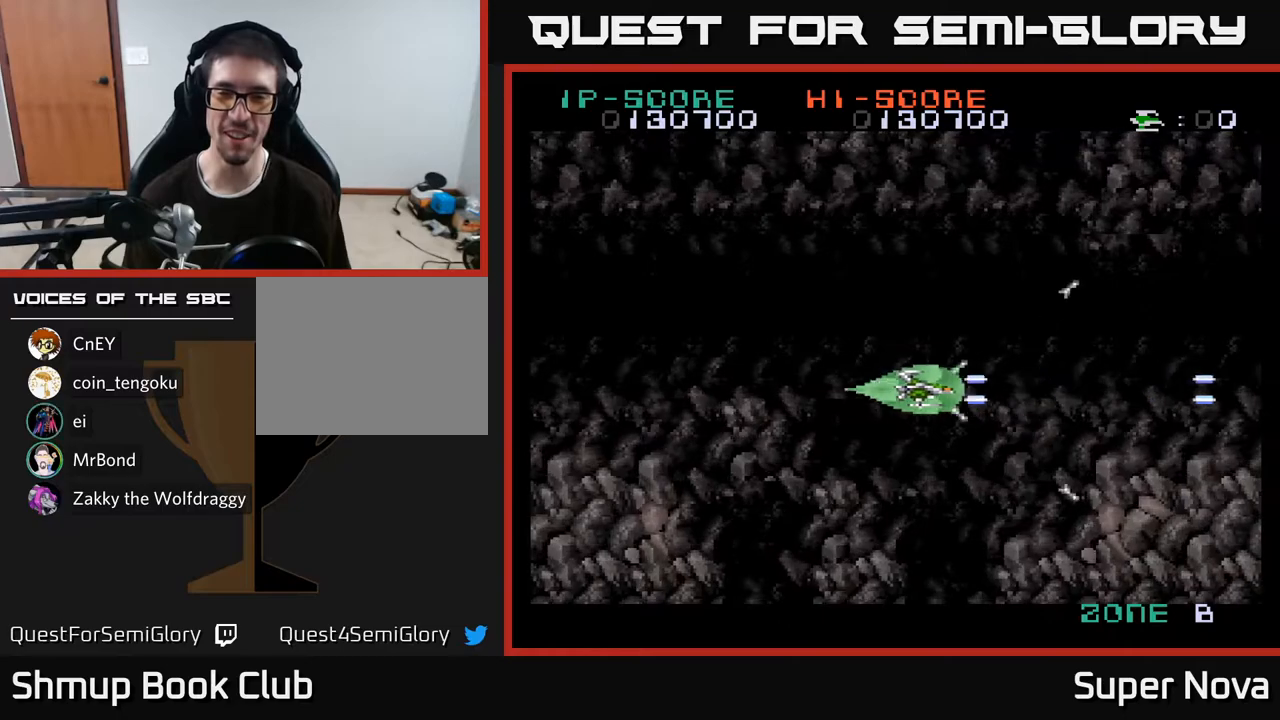
{"buttons": ["A", "X"], "right_stick": "center", "events": [[500, "DPAD_LEFT", "up"]]}
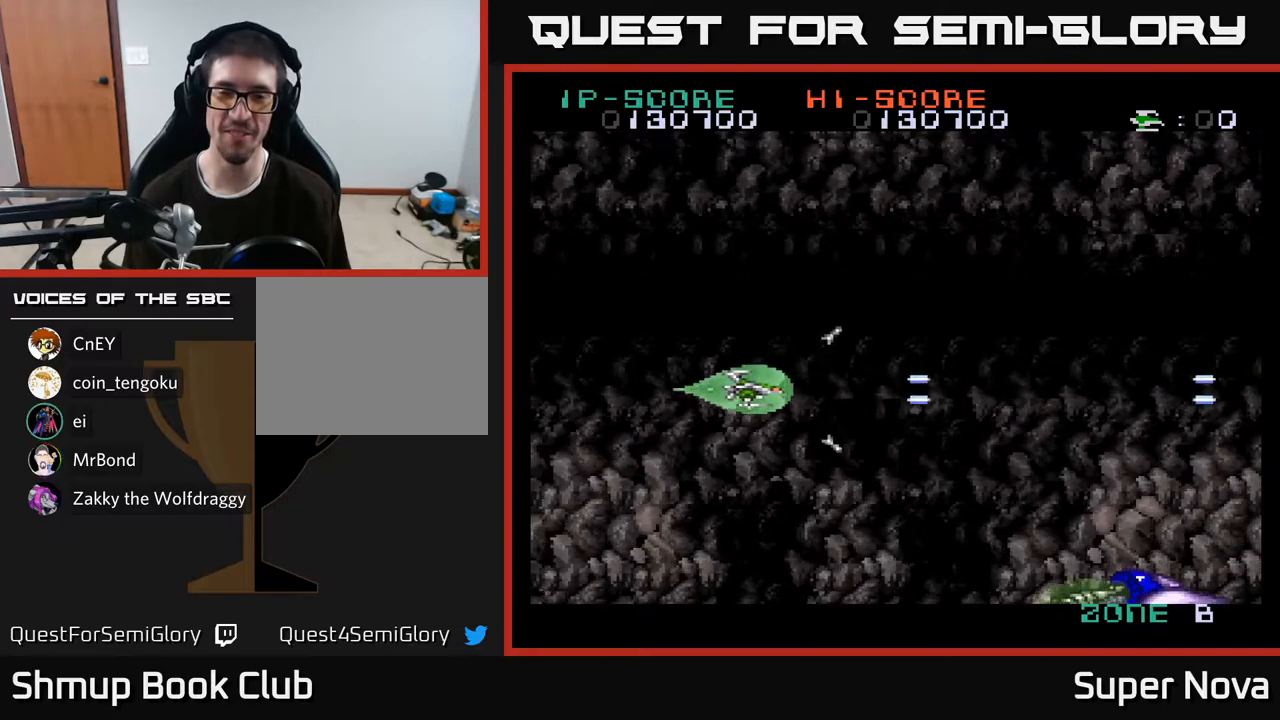
{"buttons": ["A", "X", "DPAD_RIGHT"], "right_stick": "center", "events": [[33, "DPAD_RIGHT", "down"]]}
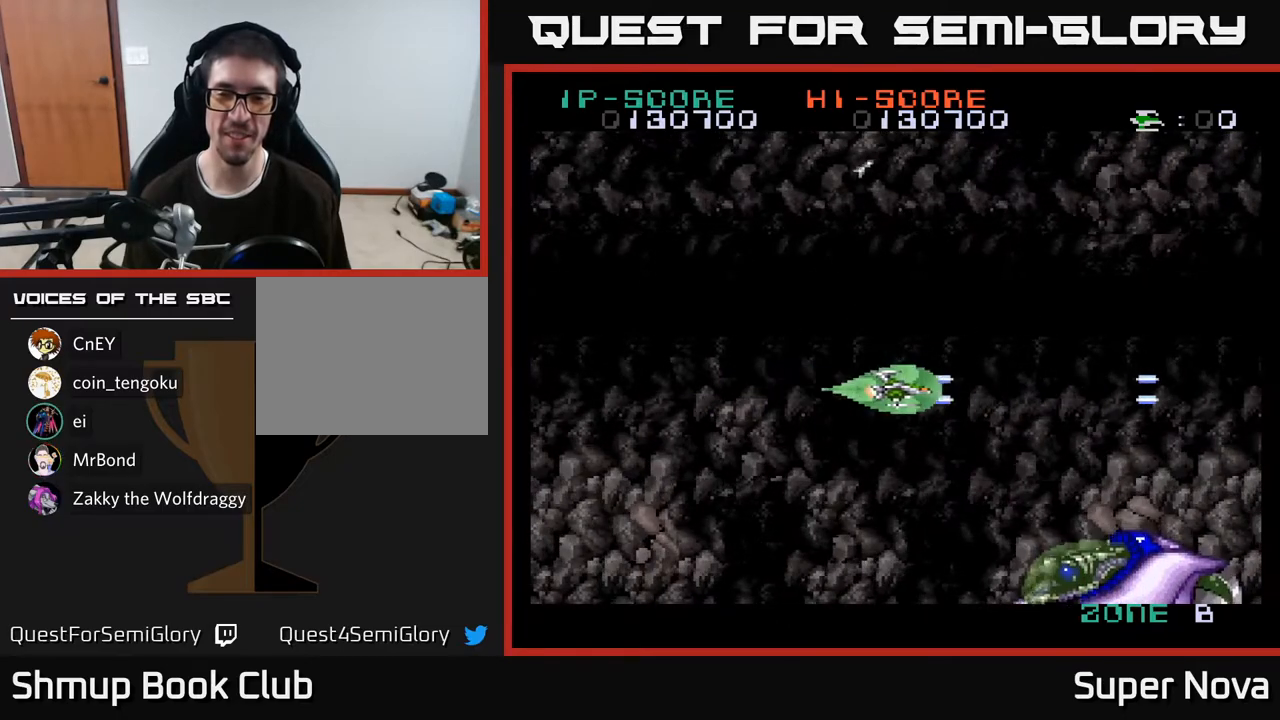
{"buttons": ["A", "X", "DPAD_LEFT"], "right_stick": "center", "events": [[67, "DPAD_DOWN", "down"], [100, "DPAD_RIGHT", "up"], [417, "DPAD_LEFT", "down"], [450, "DPAD_DOWN", "up"]]}
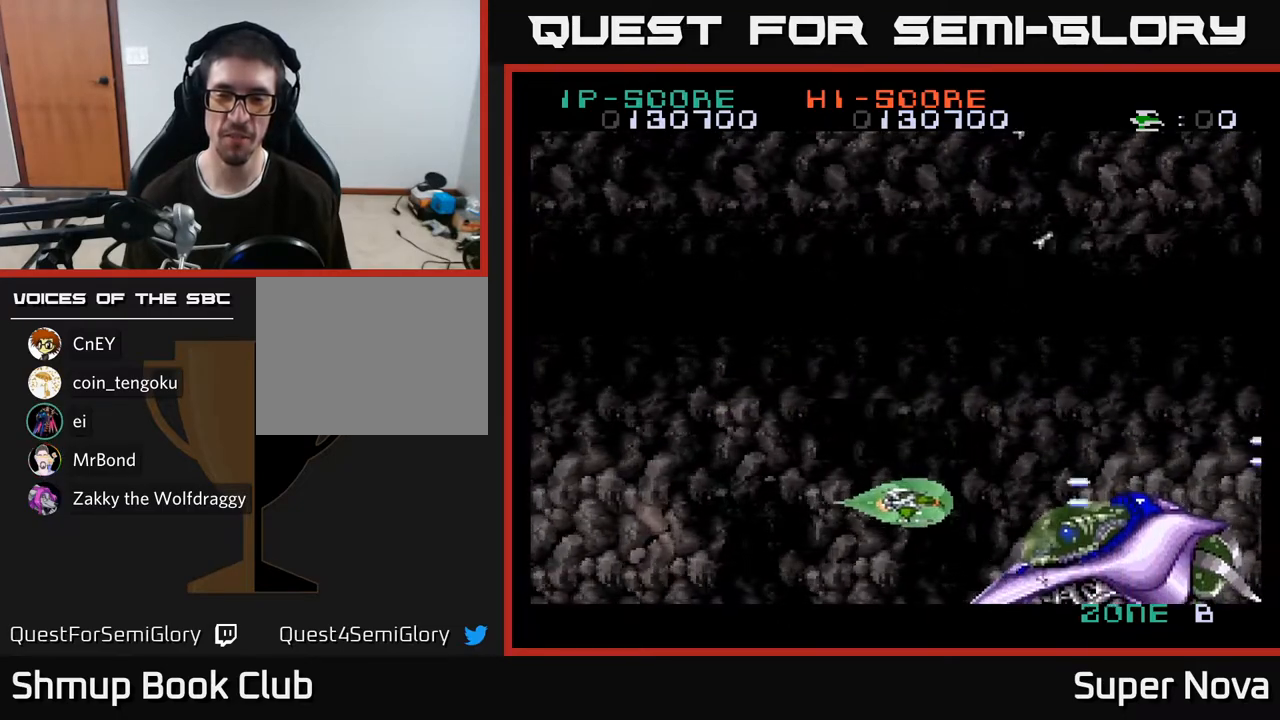
{"buttons": ["A", "X"], "right_stick": "center", "events": [[200, "DPAD_LEFT", "up"]]}
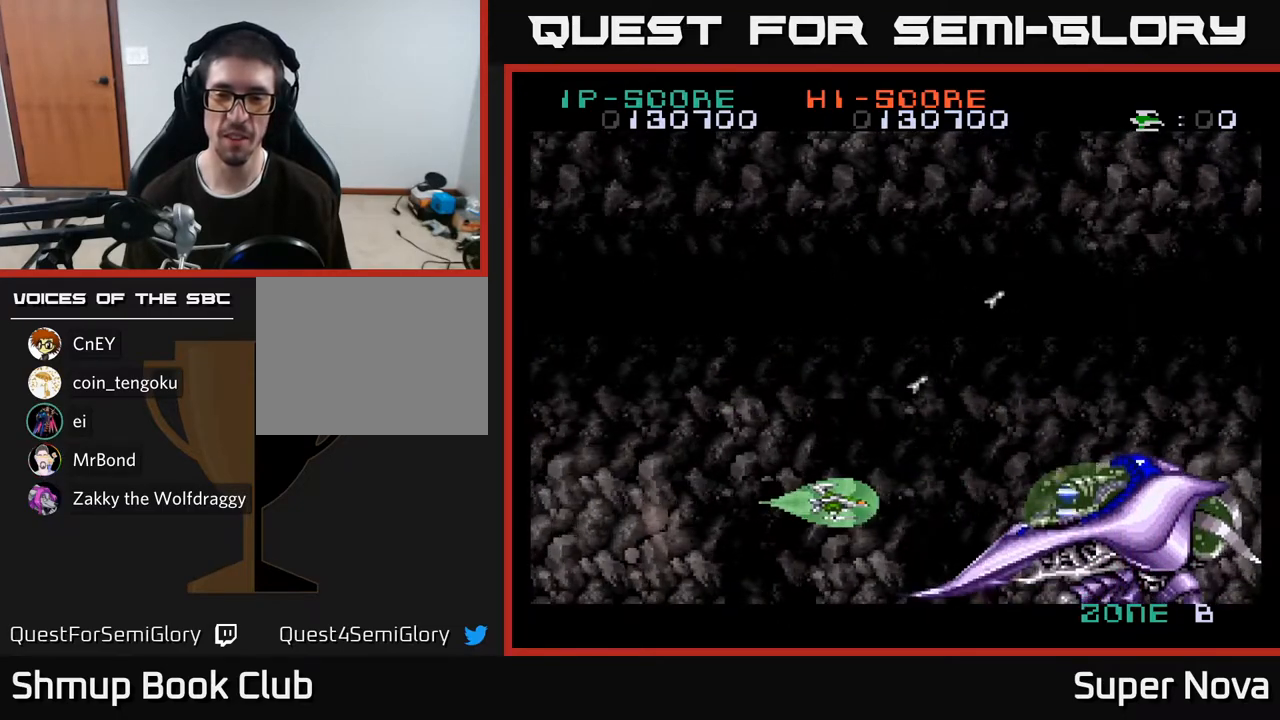
{"buttons": ["X", "DPAD_UP"], "right_stick": "center", "events": [[83, "A", "up"], [467, "DPAD_UP", "down"]]}
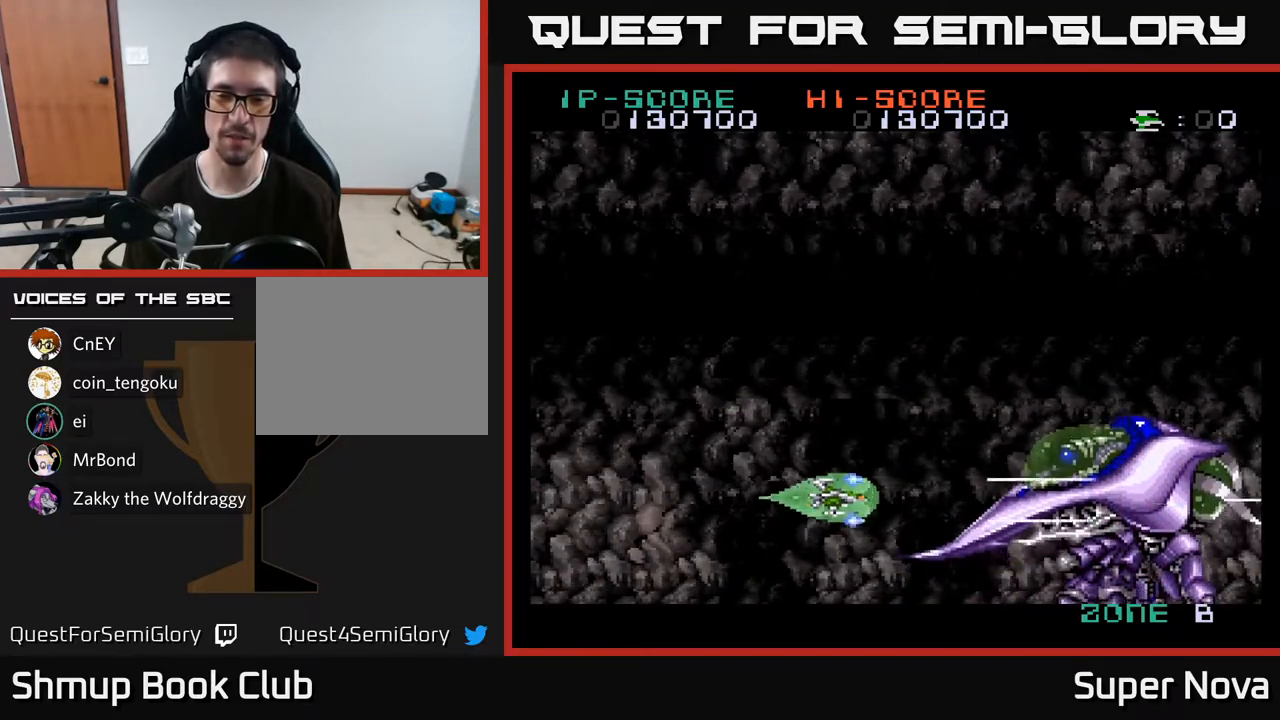
{"buttons": ["X"], "right_stick": "center", "events": [[133, "DPAD_UP", "up"]]}
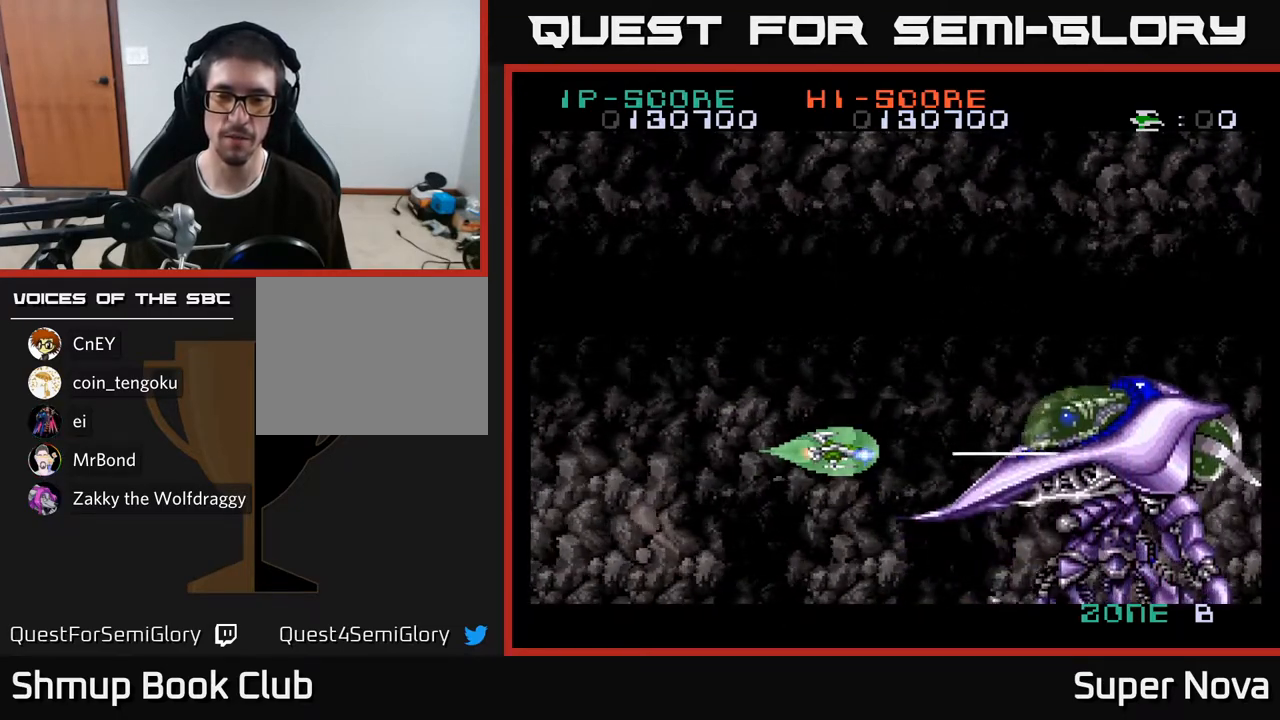
{"buttons": ["X"], "right_stick": "center", "events": [[100, "DPAD_LEFT", "down"], [217, "DPAD_DOWN", "down"], [283, "DPAD_LEFT", "up"], [450, "DPAD_DOWN", "up"]]}
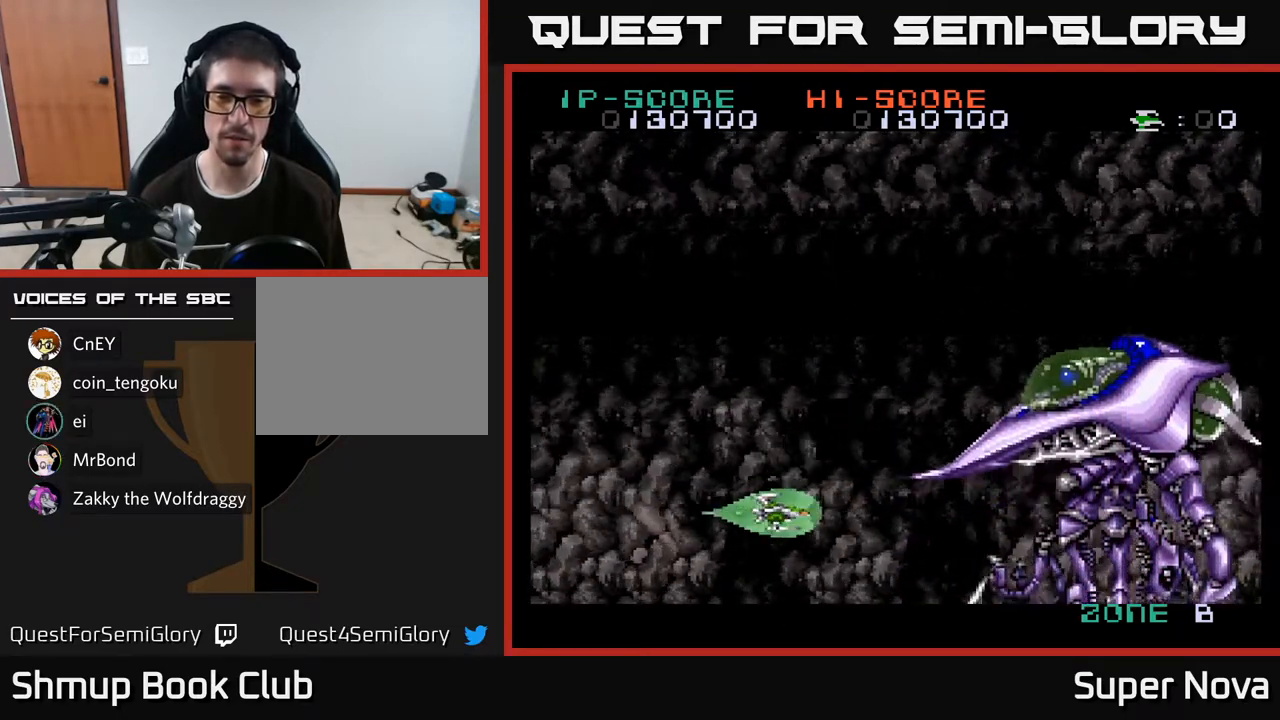
{"buttons": ["X"], "right_stick": "center", "events": []}
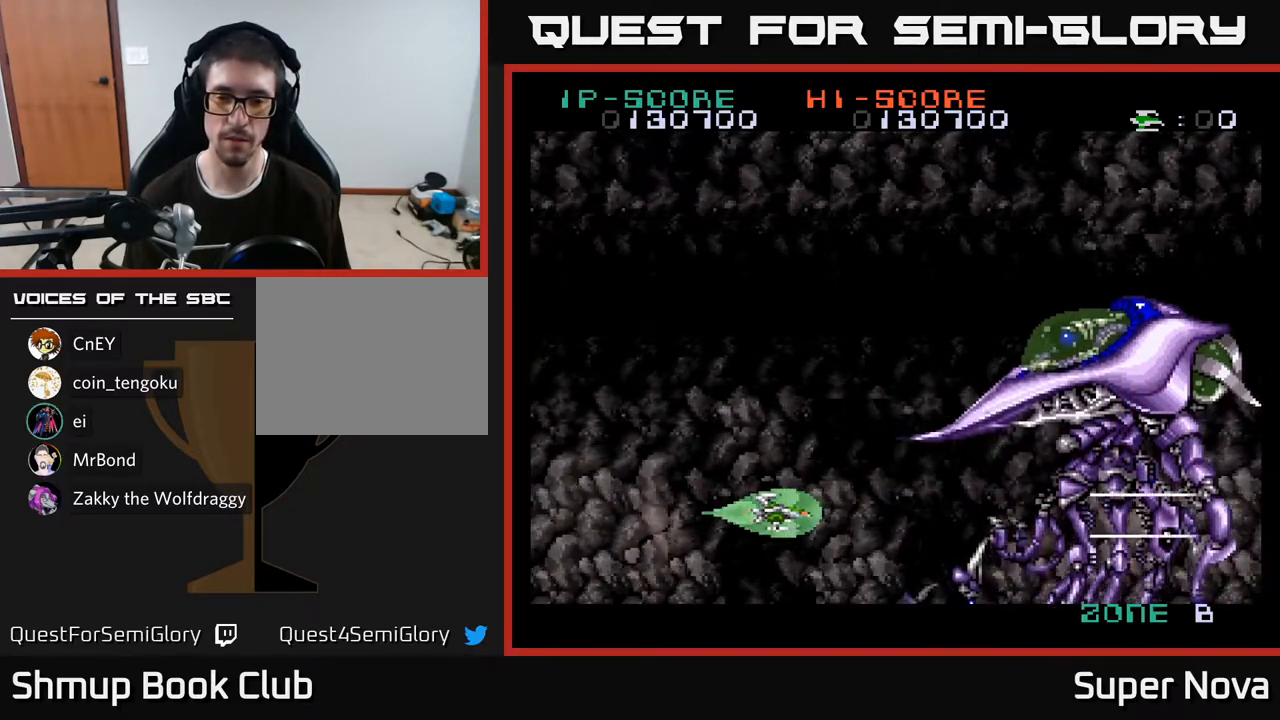
{"buttons": ["X", "DPAD_LEFT"], "right_stick": "center", "events": [[433, "DPAD_LEFT", "down"]]}
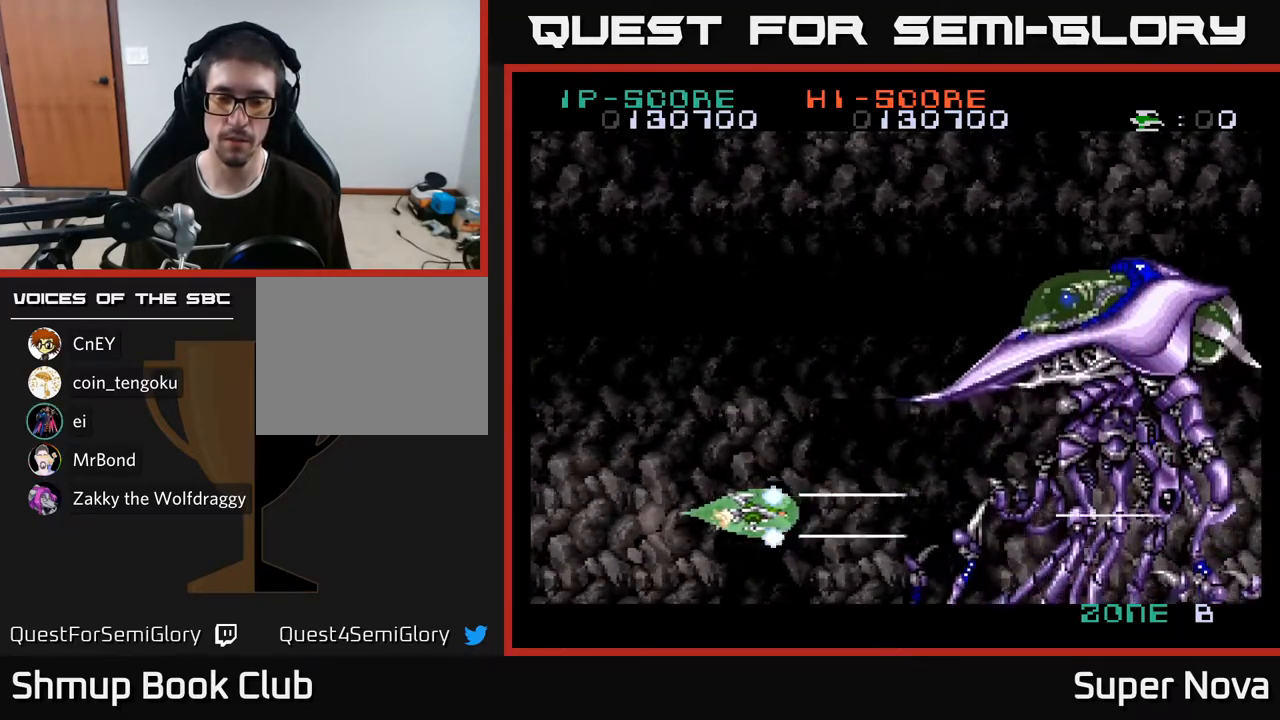
{"buttons": ["X"], "right_stick": "center", "events": [[117, "DPAD_DOWN", "down"], [133, "DPAD_LEFT", "up"], [300, "DPAD_DOWN", "up"], [317, "DPAD_LEFT", "down"], [500, "DPAD_LEFT", "up"]]}
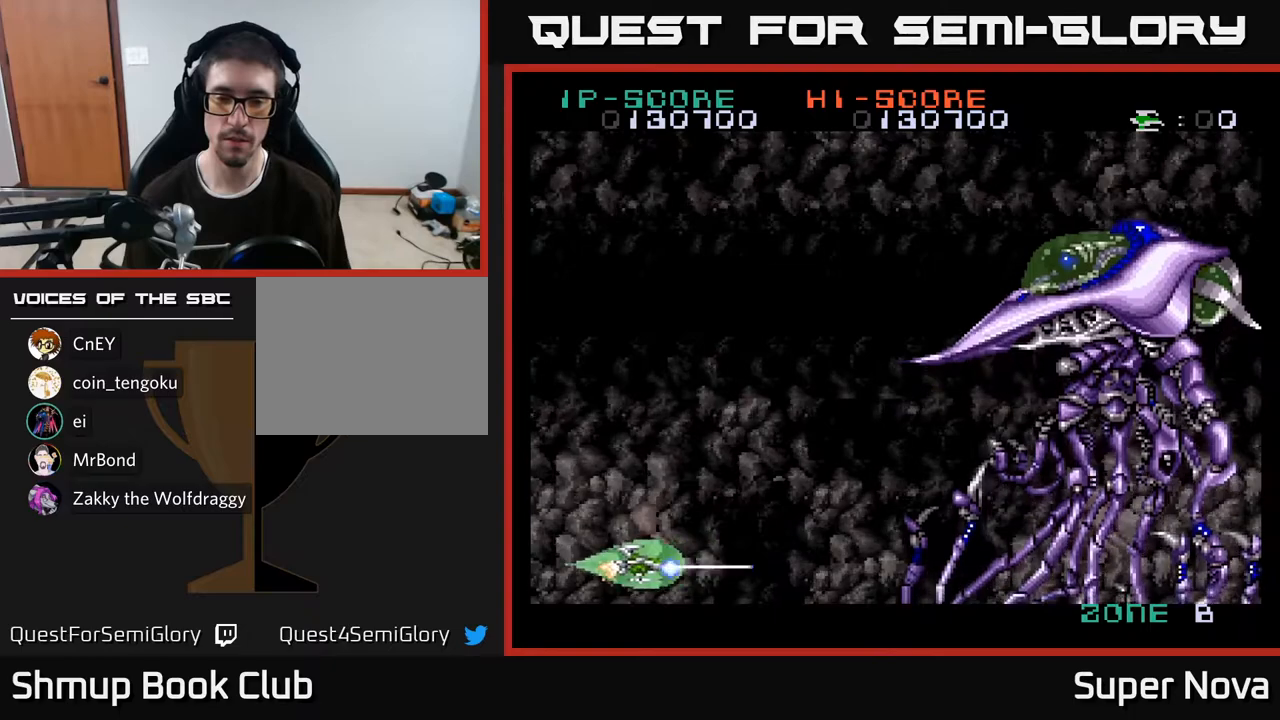
{"buttons": ["A", "X", "DPAD_UP"], "right_stick": "center", "events": [[167, "DPAD_UP", "down"], [350, "A", "down"]]}
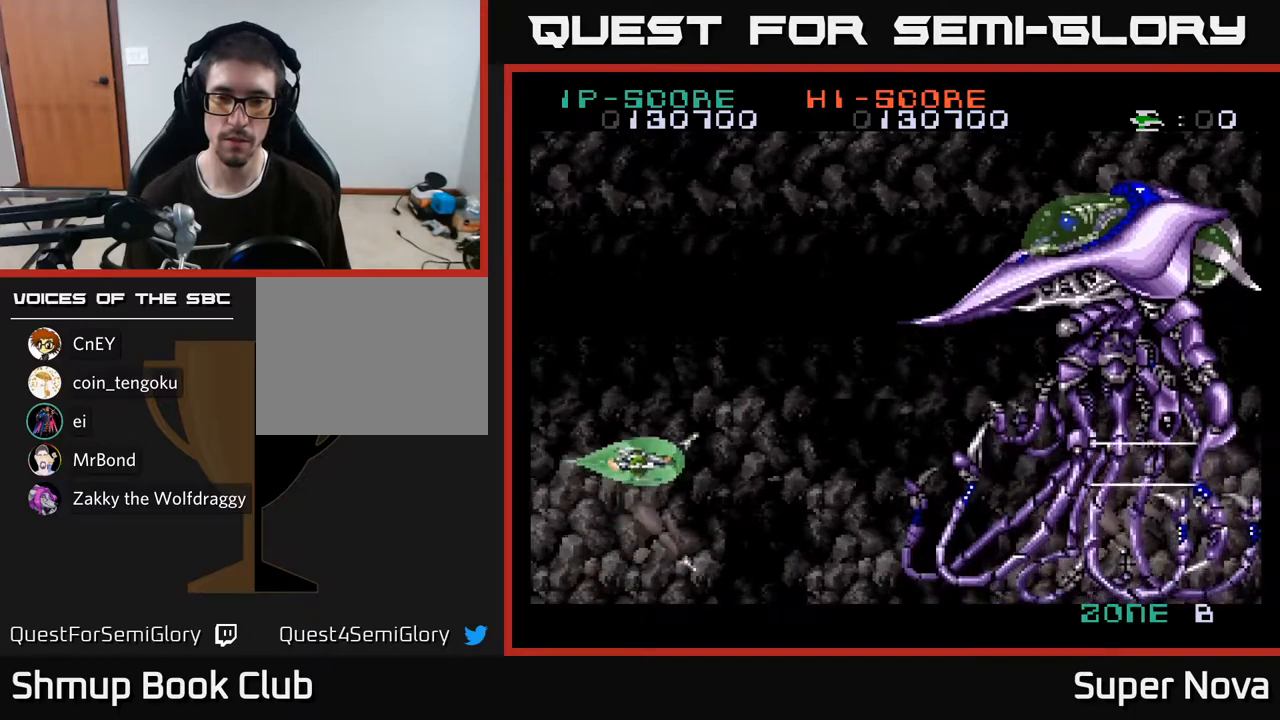
{"buttons": ["A", "X", "DPAD_UP", "DPAD_RIGHT"], "right_stick": "center", "events": [[67, "DPAD_RIGHT", "down"]]}
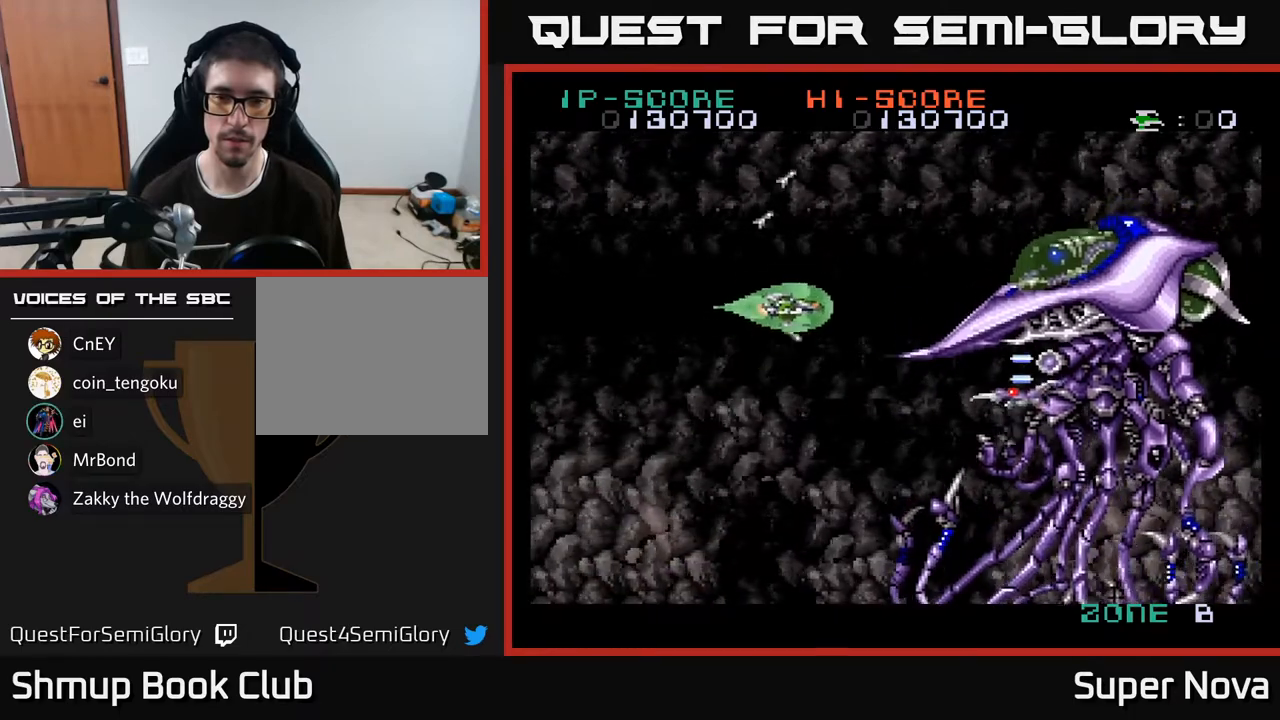
{"buttons": ["X", "DPAD_DOWN", "DPAD_LEFT"], "right_stick": "center", "events": [[133, "DPAD_RIGHT", "up"], [167, "A", "up"], [167, "DPAD_UP", "up"], [183, "DPAD_LEFT", "down"], [217, "DPAD_DOWN", "down"]]}
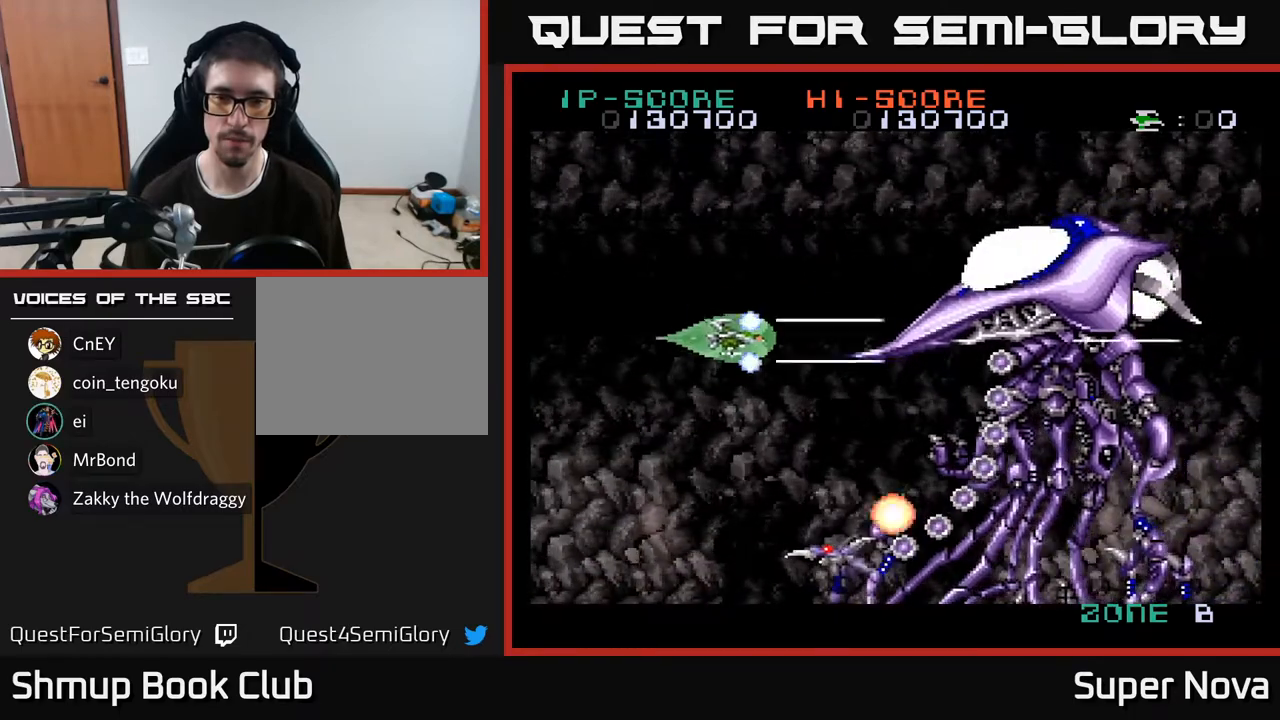
{"buttons": ["X", "DPAD_DOWN"], "right_stick": "center", "events": [[400, "DPAD_LEFT", "up"]]}
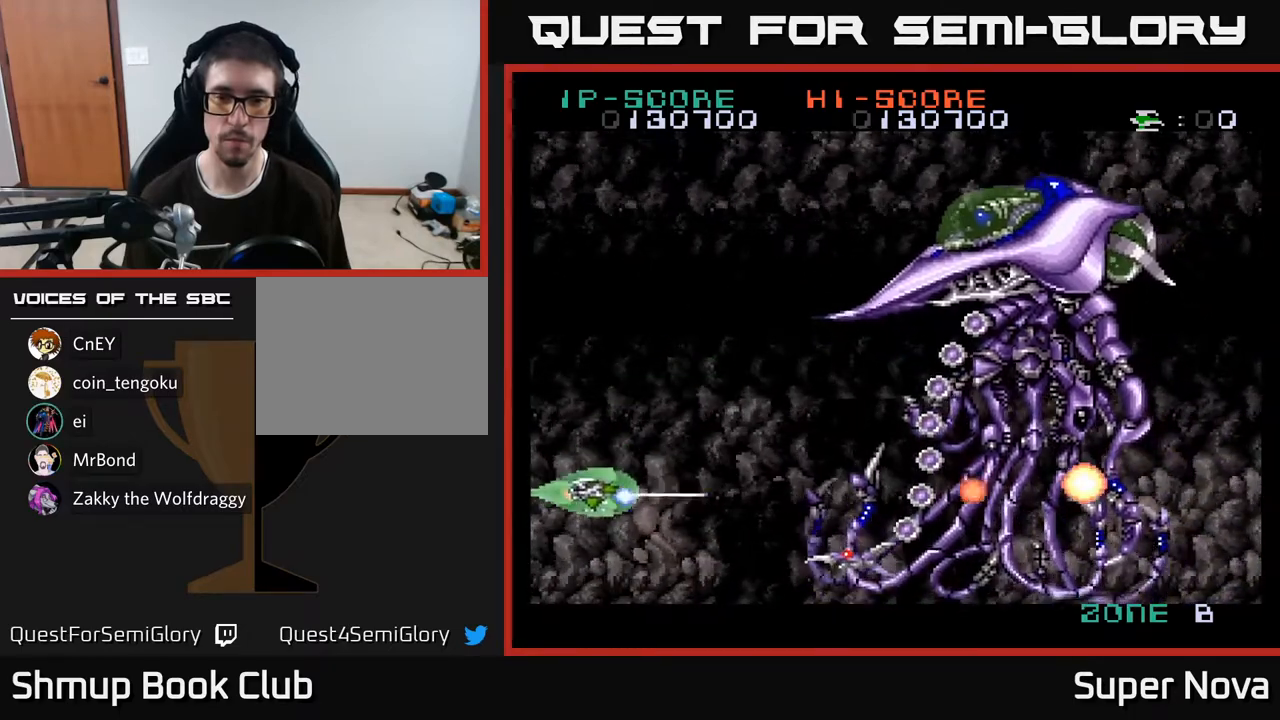
{"buttons": ["X", "DPAD_UP"], "right_stick": "center", "events": [[117, "DPAD_DOWN", "up"], [300, "DPAD_UP", "down"]]}
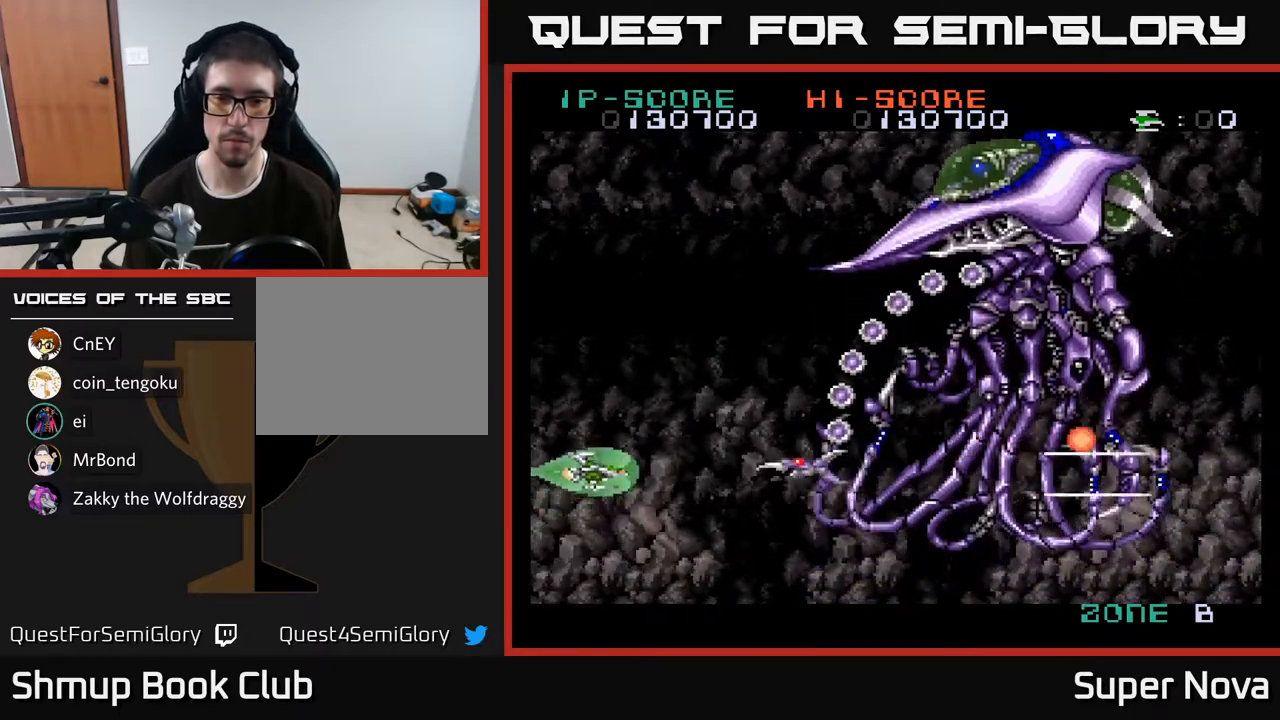
{"buttons": ["X"], "right_stick": "center", "events": [[500, "DPAD_UP", "up"]]}
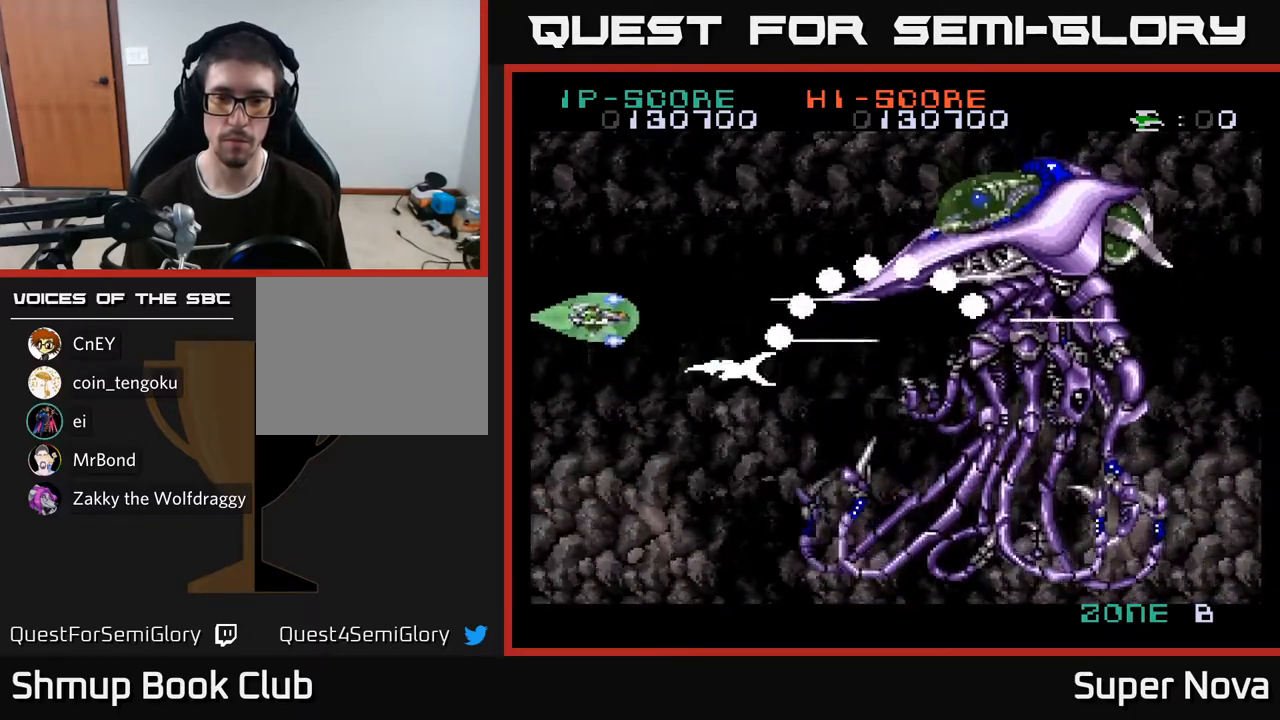
{"buttons": ["X", "DPAD_UP"], "right_stick": "center", "events": [[50, "DPAD_DOWN", "down"], [167, "DPAD_DOWN", "up"], [167, "DPAD_LEFT", "down"], [233, "DPAD_UP", "down"], [350, "DPAD_LEFT", "up"]]}
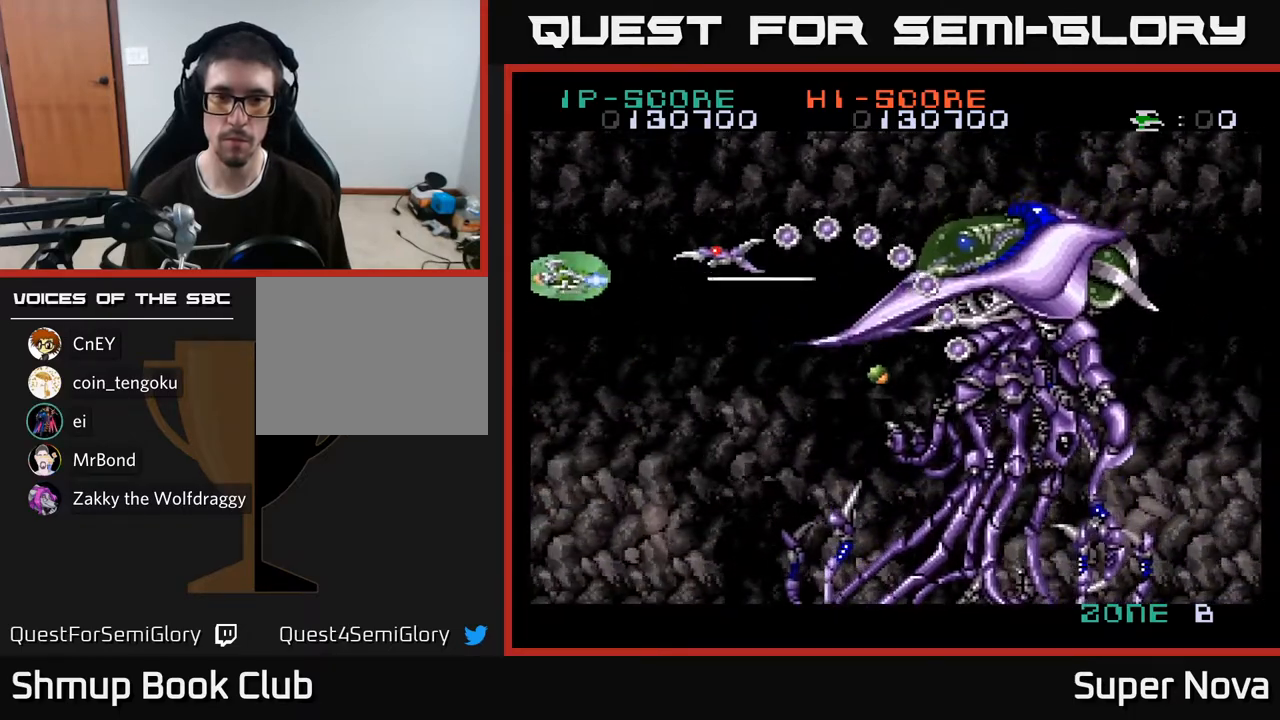
{"buttons": ["X", "DPAD_UP"], "right_stick": "center", "events": [[233, "DPAD_UP", "up"], [267, "DPAD_DOWN", "down"], [367, "DPAD_DOWN", "up"], [417, "DPAD_UP", "down"]]}